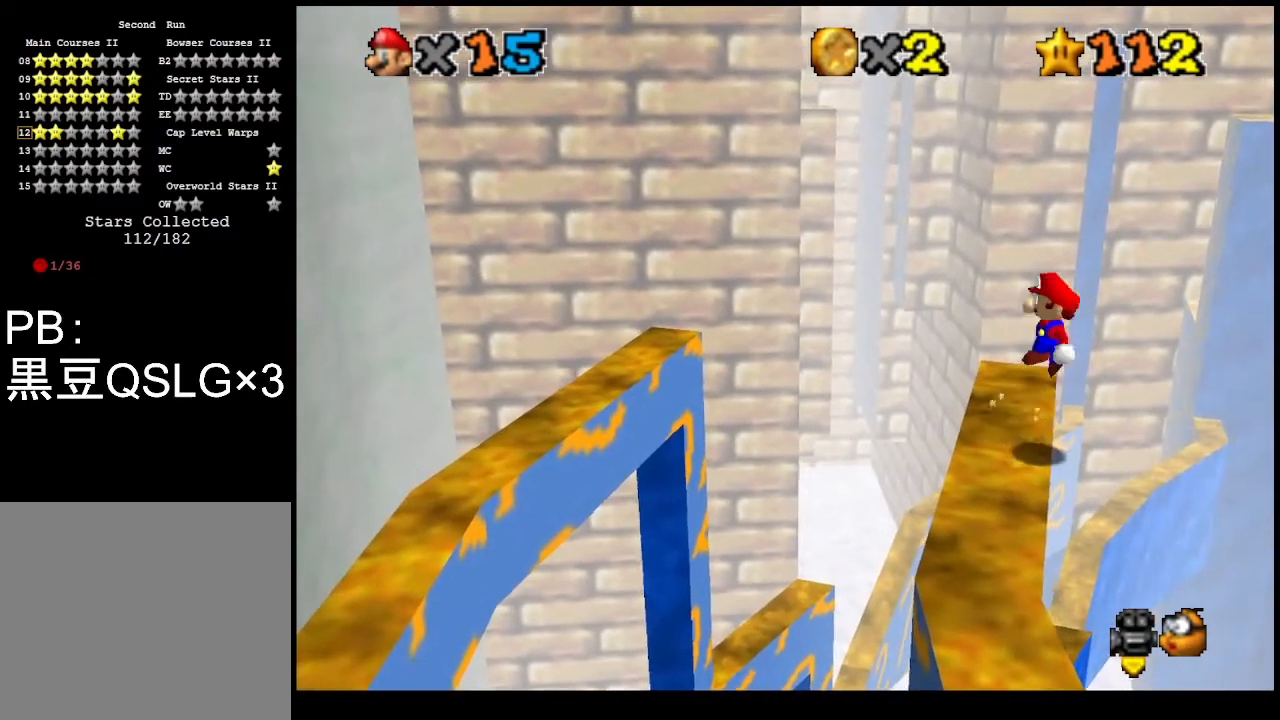
Gameplay with a controller (PlayStation layout); each line is a JSON object with the inputs held at the frame after it. "events" lists button and stick changes between this image and that frame as [ms after this image, input, new state], when the widget could be followed in between. Not read: right_stick.
{"buttons": ["CROSS"], "left_stick": "up", "events": [[133, "left_stick", "up"]]}
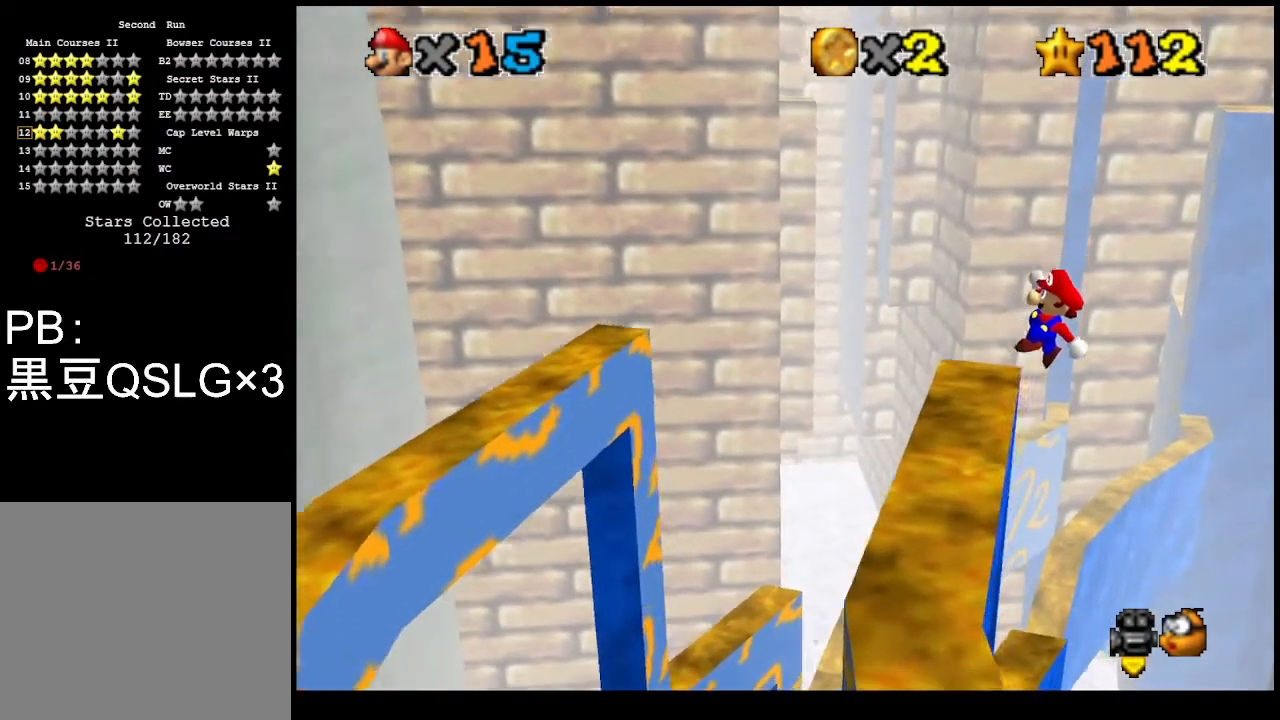
{"buttons": ["CROSS"], "left_stick": "up-left", "events": [[100, "left_stick", "up-left"]]}
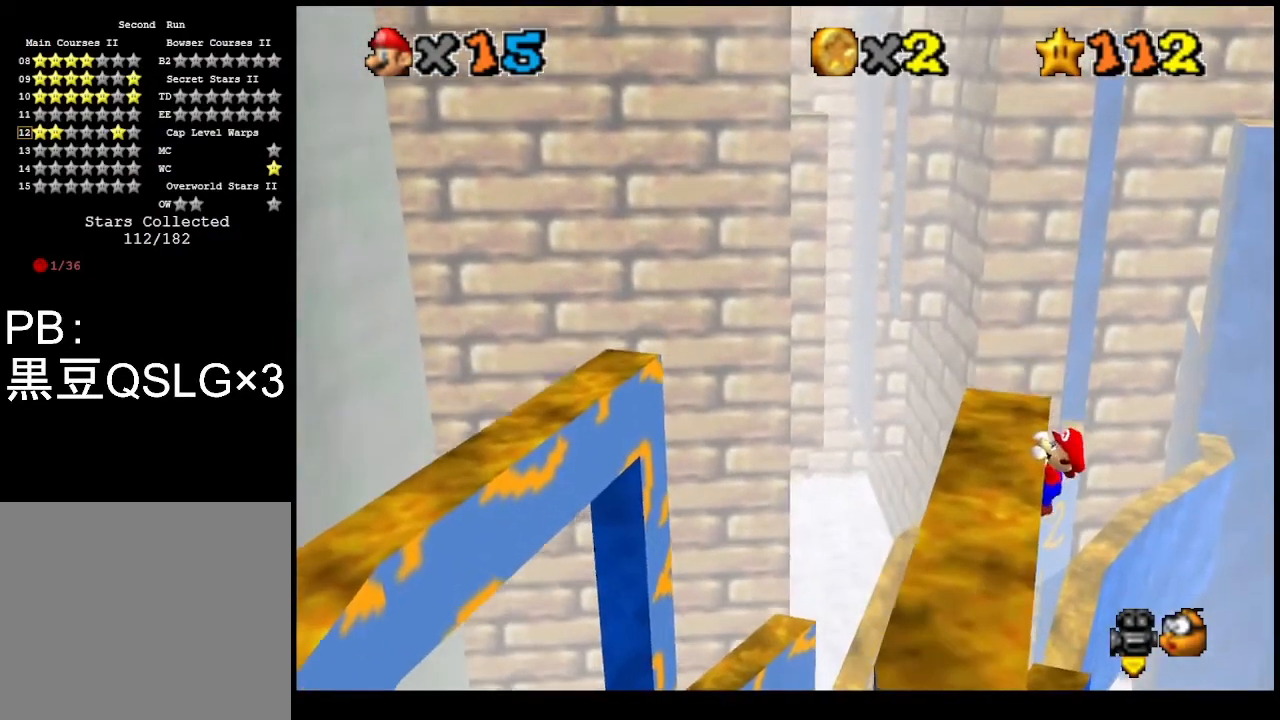
{"buttons": [], "left_stick": "center", "events": [[67, "CROSS", "up"], [300, "left_stick", "center"]]}
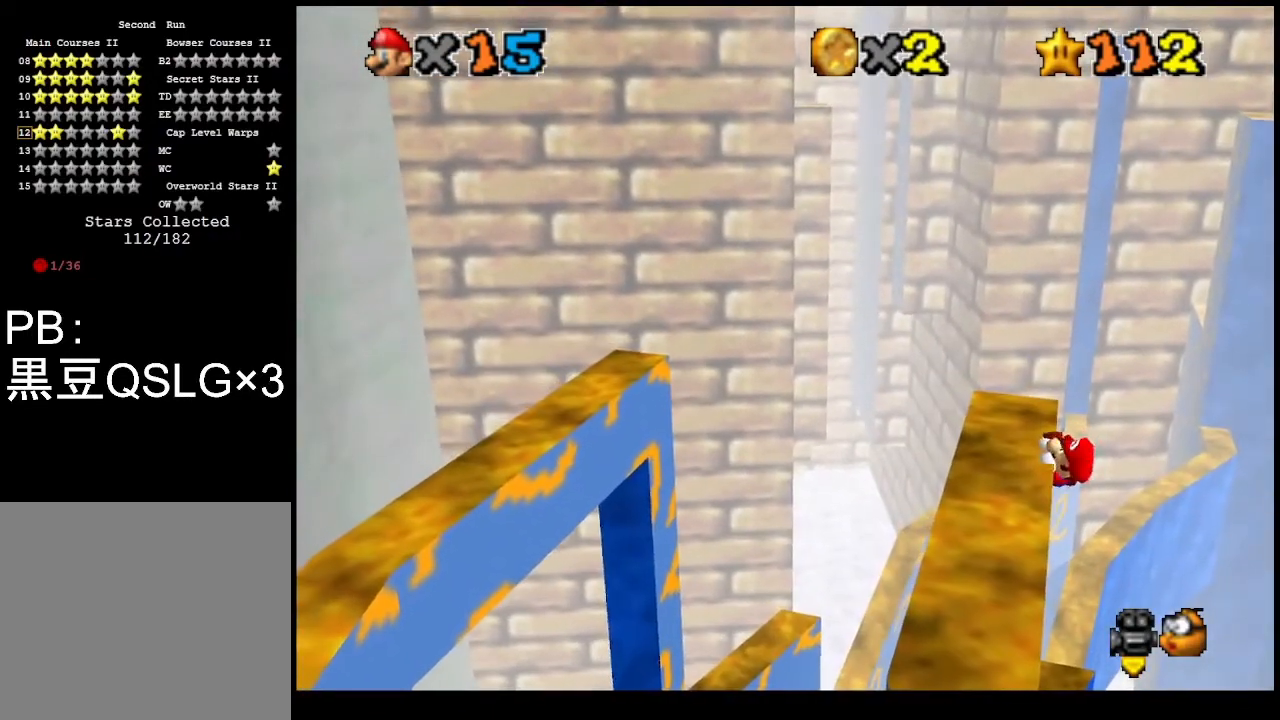
{"buttons": [], "left_stick": "center", "events": []}
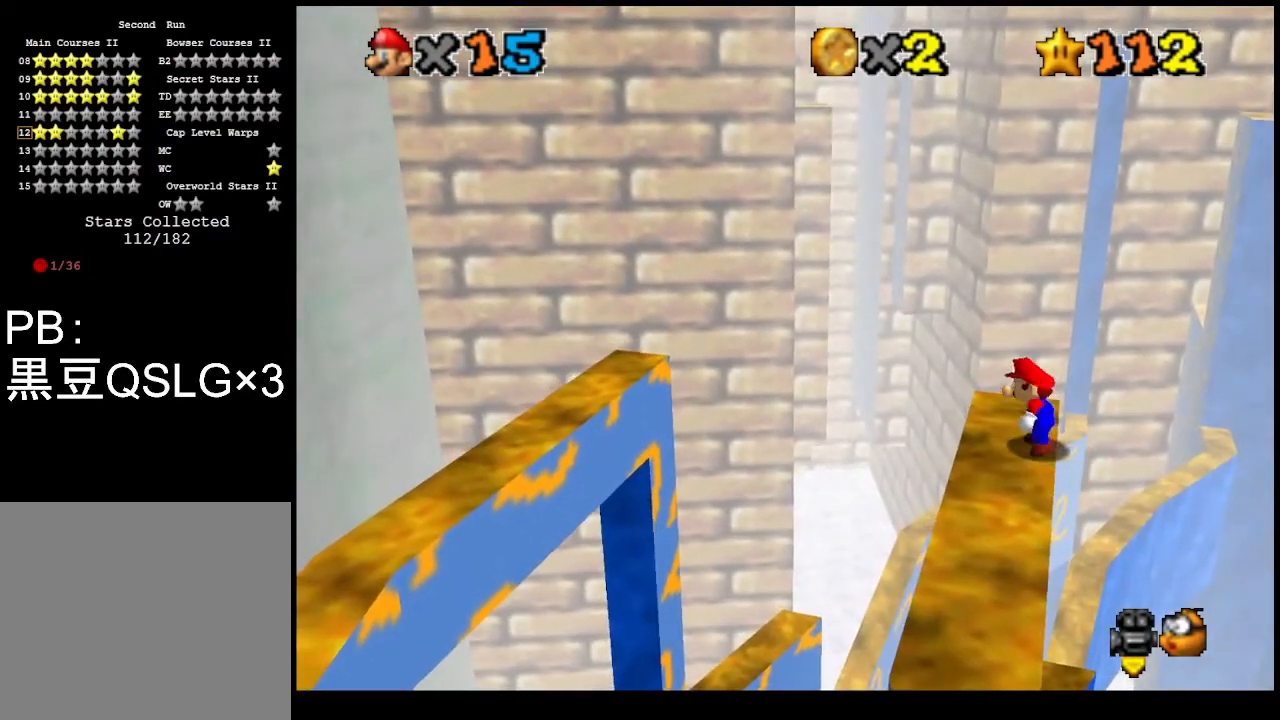
{"buttons": ["CROSS"], "left_stick": "up", "events": [[133, "CROSS", "down"], [133, "left_stick", "right"], [300, "left_stick", "up"]]}
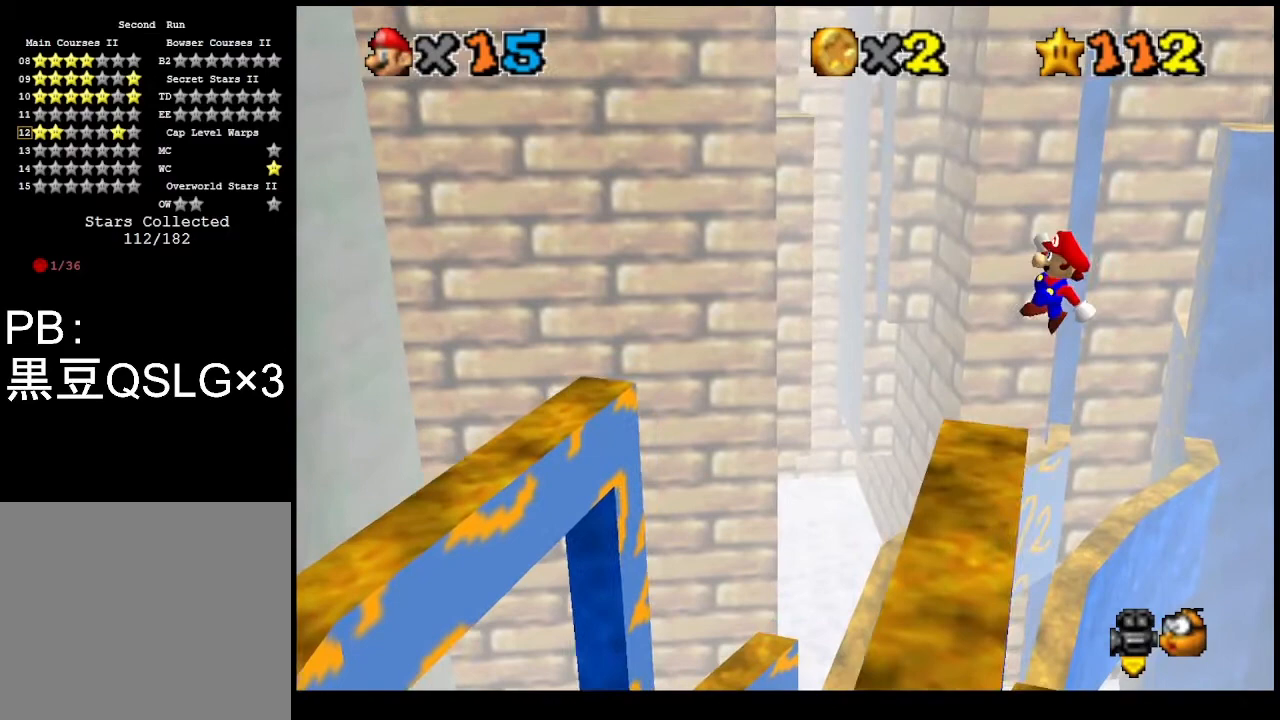
{"buttons": ["CROSS"], "left_stick": "up-left", "events": [[267, "left_stick", "up-left"]]}
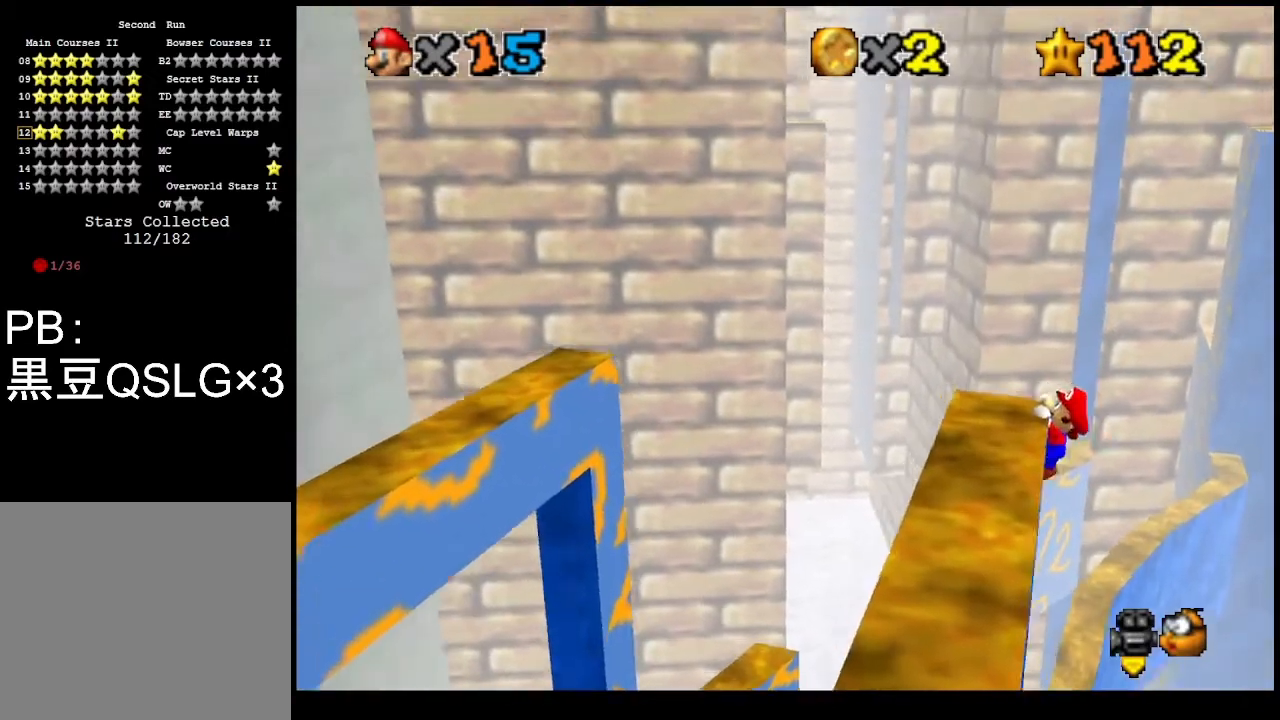
{"buttons": [], "left_stick": "center", "events": [[33, "CROSS", "up"], [200, "SQUARE", "down"], [267, "SQUARE", "up"], [333, "SQUARE", "down"], [433, "SQUARE", "up"], [433, "left_stick", "center"]]}
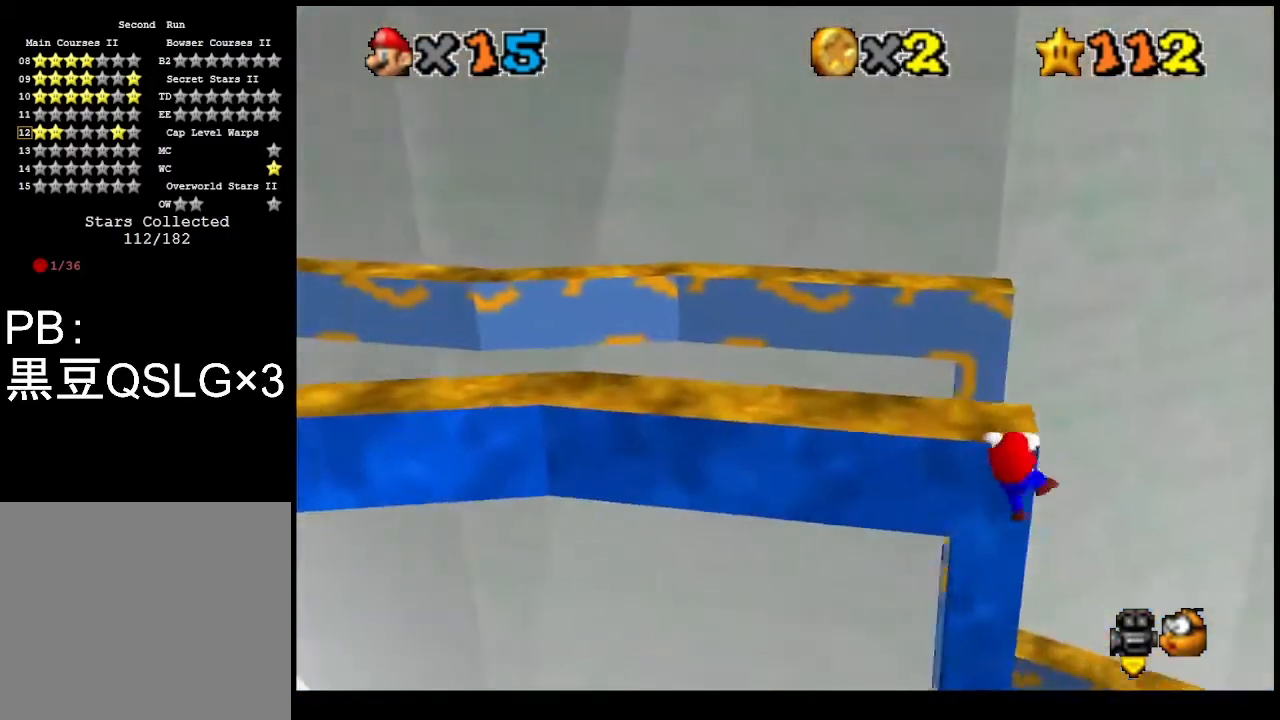
{"buttons": [], "left_stick": "center", "events": []}
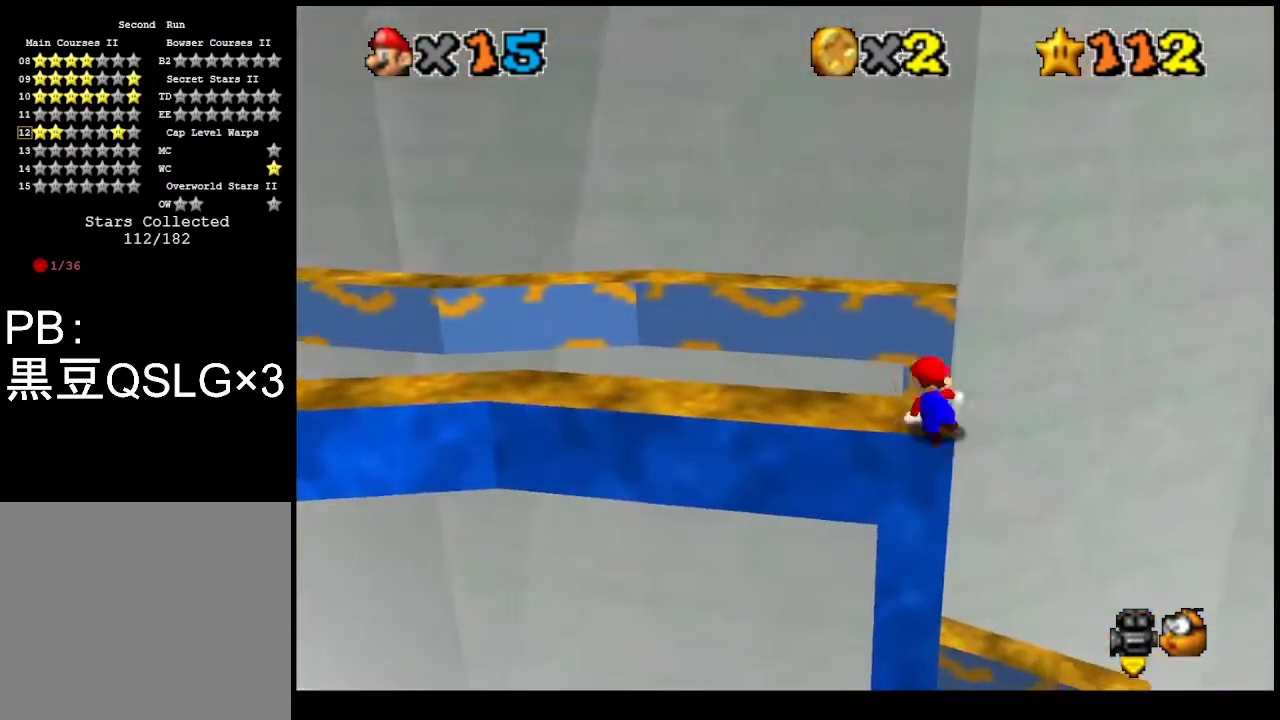
{"buttons": ["CROSS"], "left_stick": "right", "events": [[367, "CROSS", "down"], [467, "left_stick", "right"]]}
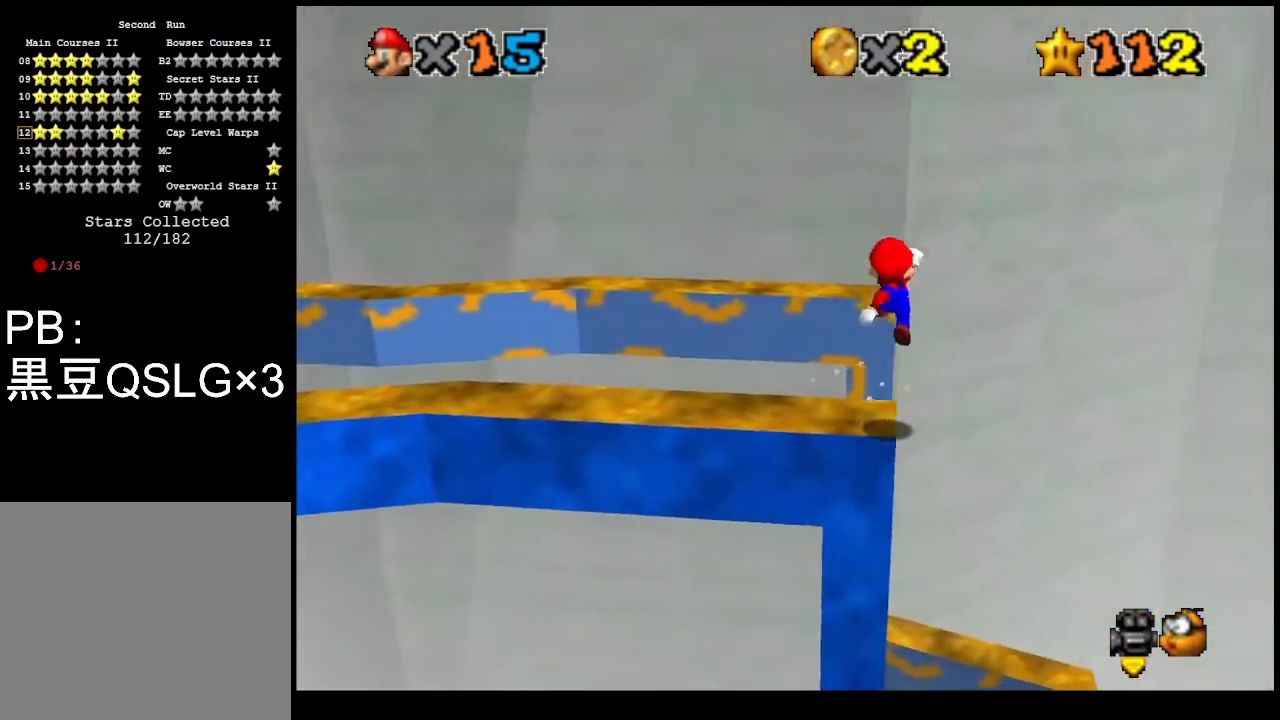
{"buttons": ["CROSS"], "left_stick": "center", "events": [[133, "left_stick", "center"]]}
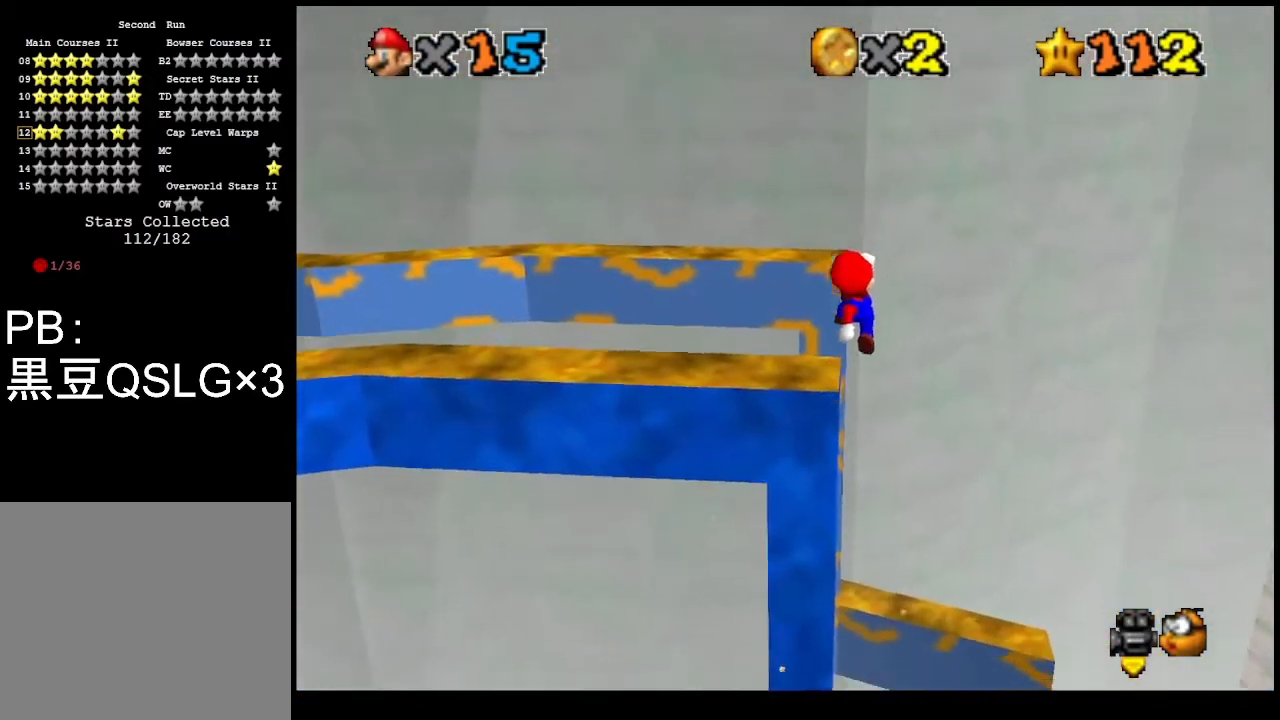
{"buttons": [], "left_stick": "center", "events": [[33, "CROSS", "up"], [233, "SQUARE", "down"], [300, "SQUARE", "up"], [367, "SQUARE", "down"], [500, "SQUARE", "up"]]}
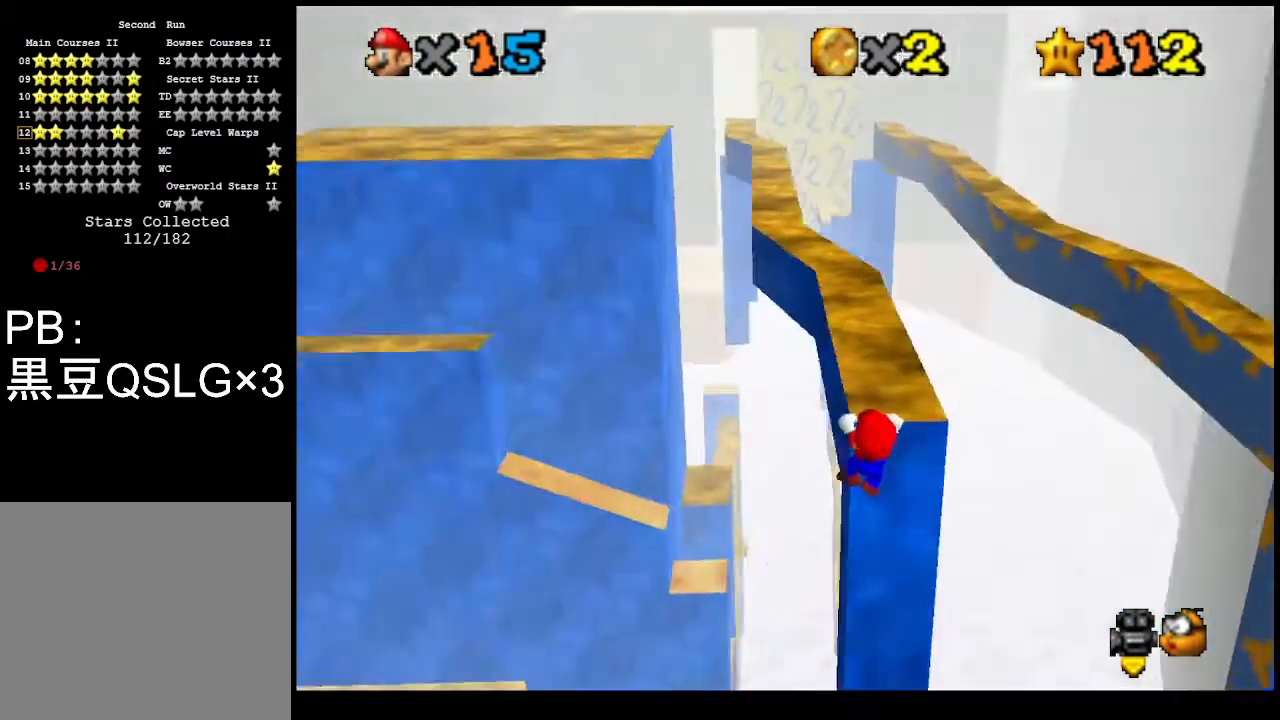
{"buttons": [], "left_stick": "center", "events": [[100, "left_stick", "up"], [300, "left_stick", "center"]]}
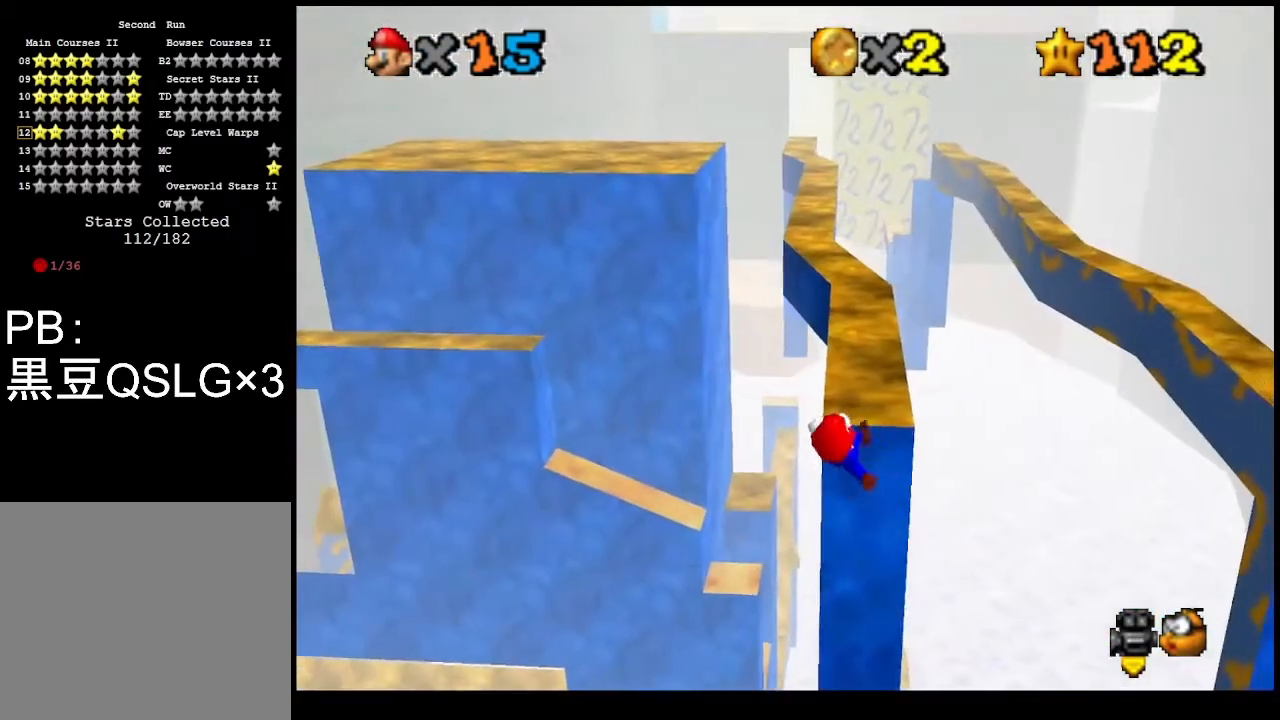
{"buttons": [], "left_stick": "center", "events": []}
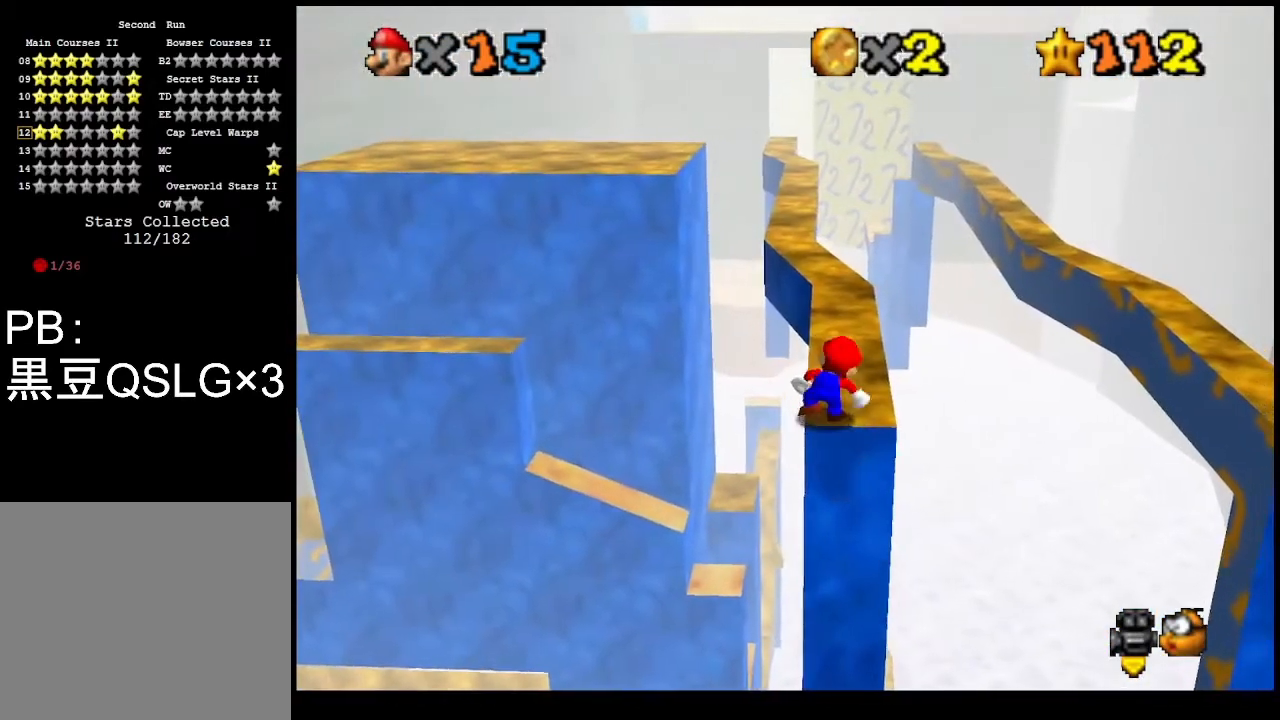
{"buttons": ["CROSS"], "left_stick": "left", "events": [[200, "CROSS", "down"], [233, "left_stick", "left"]]}
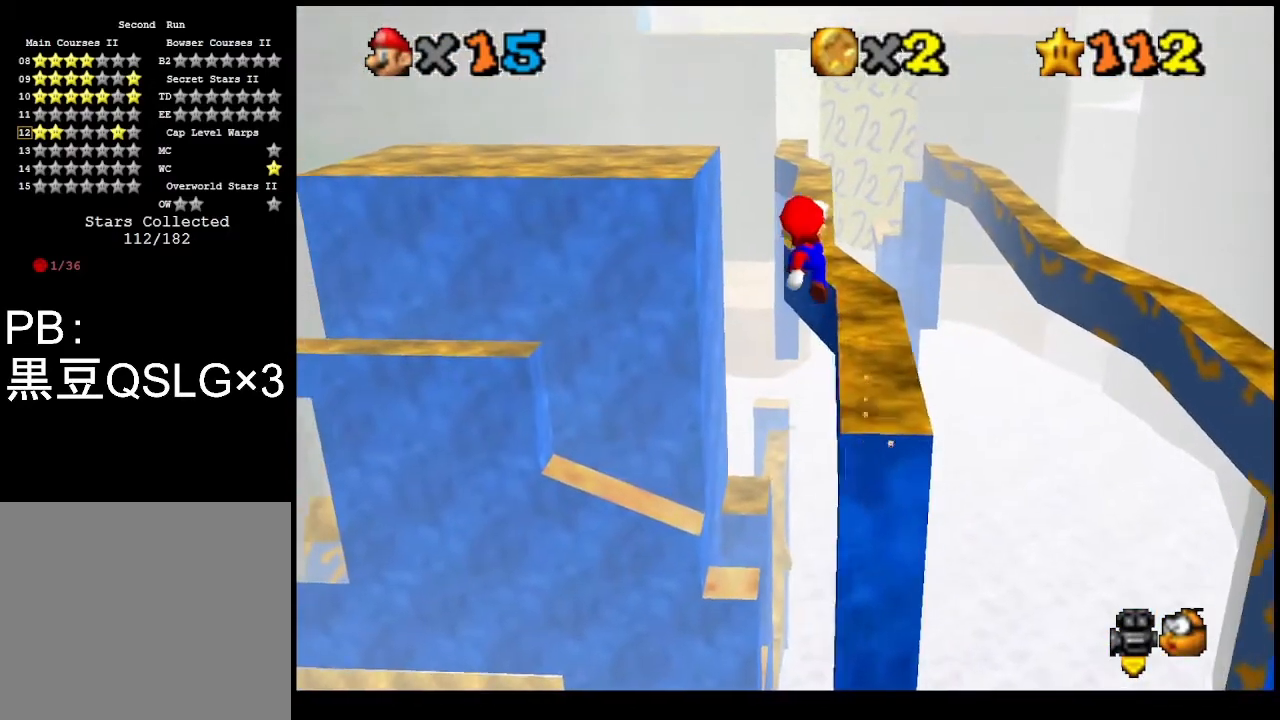
{"buttons": [], "left_stick": "down", "events": [[200, "left_stick", "down"], [267, "CROSS", "up"]]}
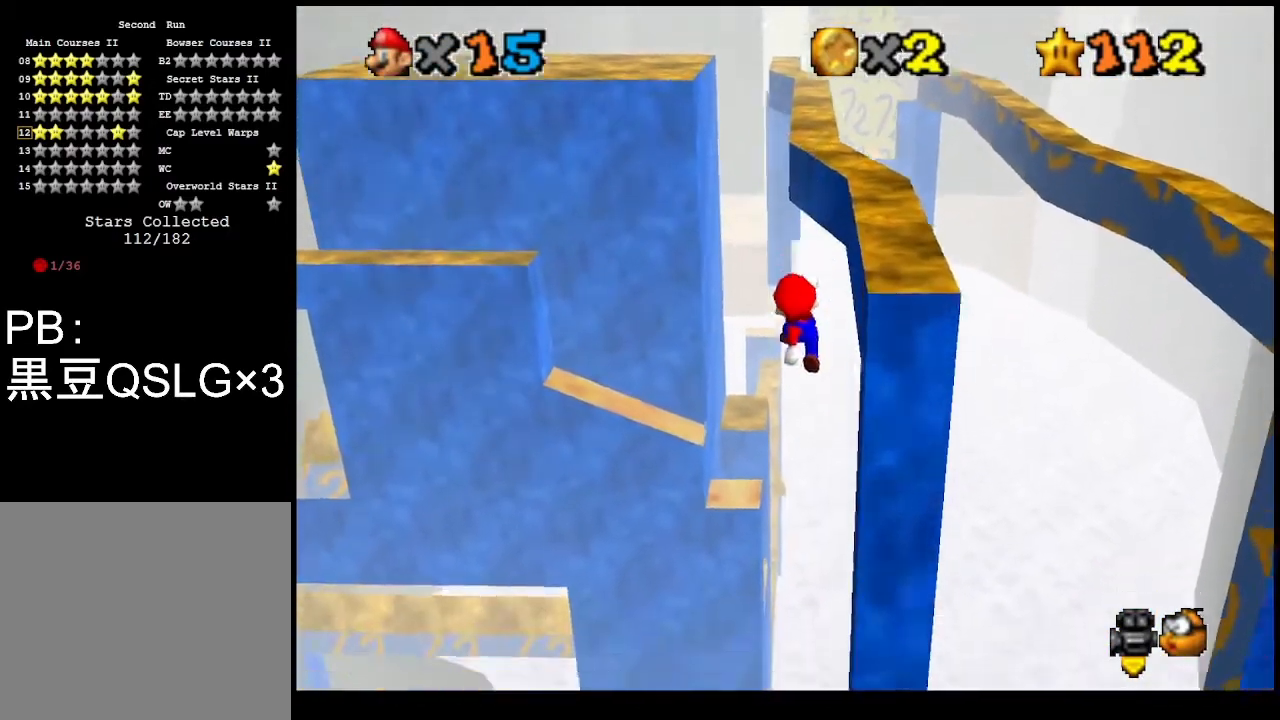
{"buttons": [], "left_stick": "down", "events": []}
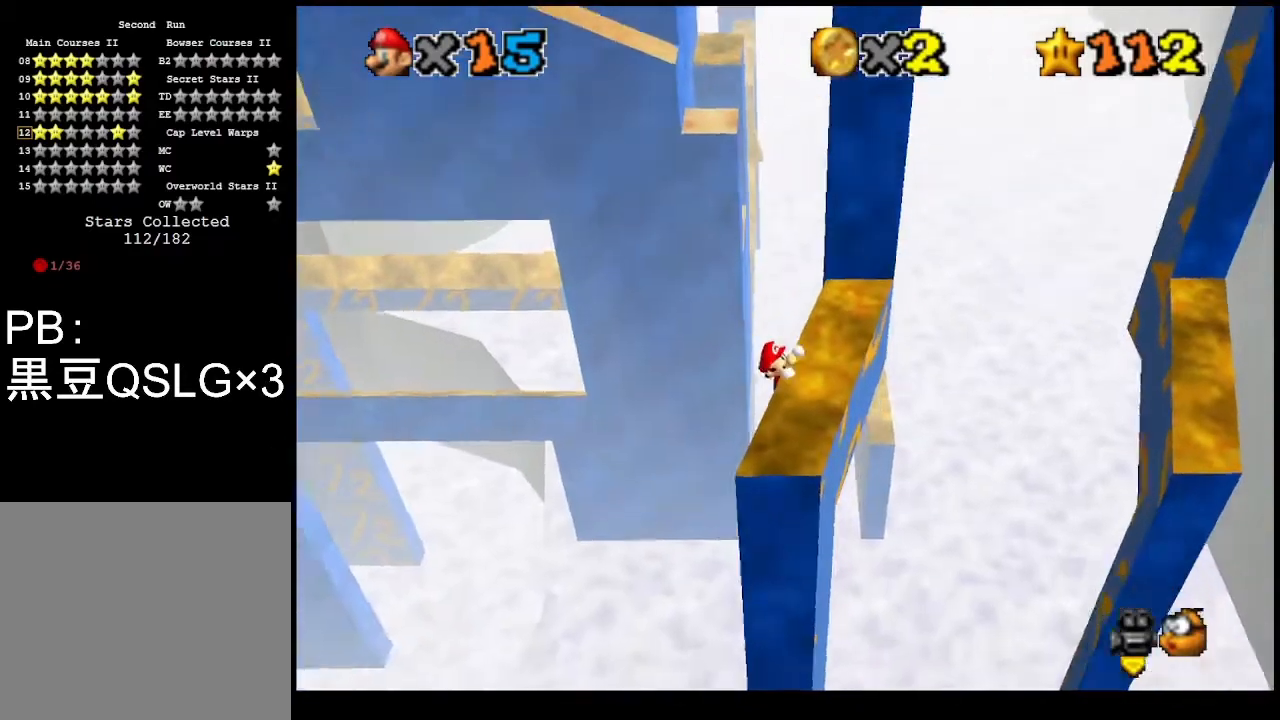
{"buttons": ["CIRCLE"], "left_stick": "center", "events": [[100, "left_stick", "center"], [133, "CIRCLE", "down"], [200, "CIRCLE", "up"], [300, "CIRCLE", "down"], [367, "CIRCLE", "up"], [400, "CIRCLE", "down"]]}
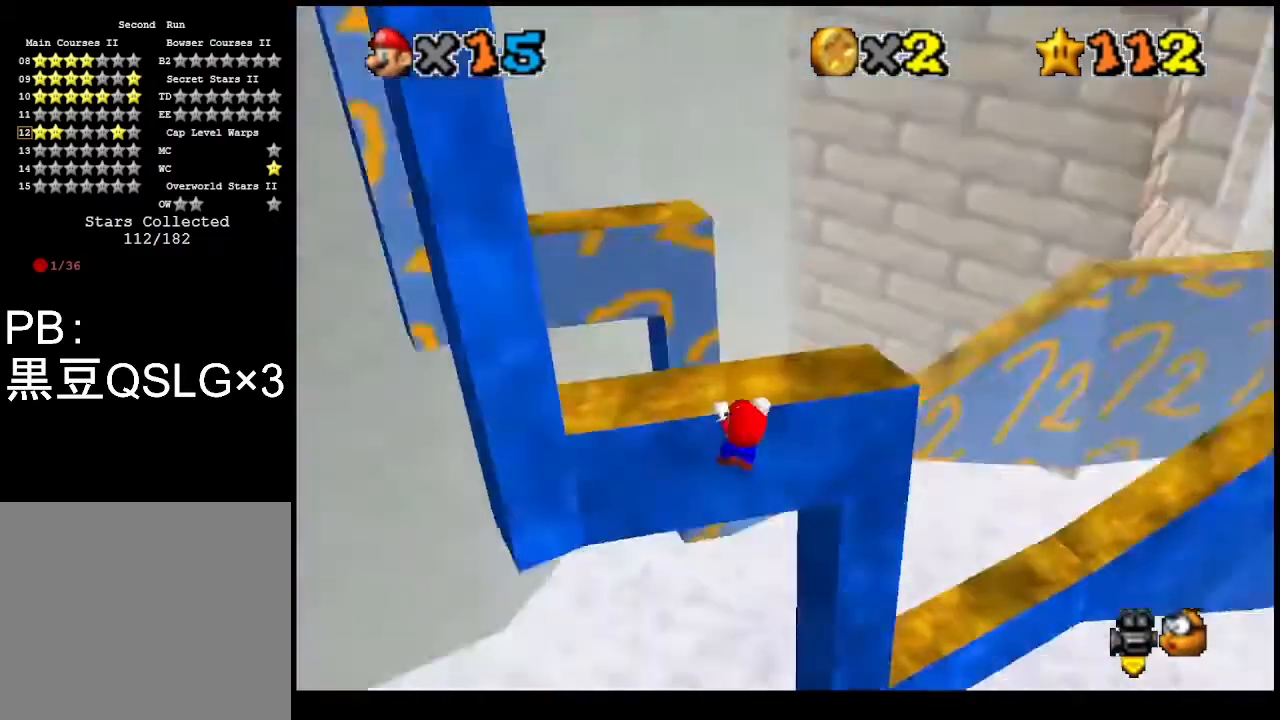
{"buttons": [], "left_stick": "center", "events": [[33, "CIRCLE", "up"], [133, "left_stick", "up"], [333, "left_stick", "center"]]}
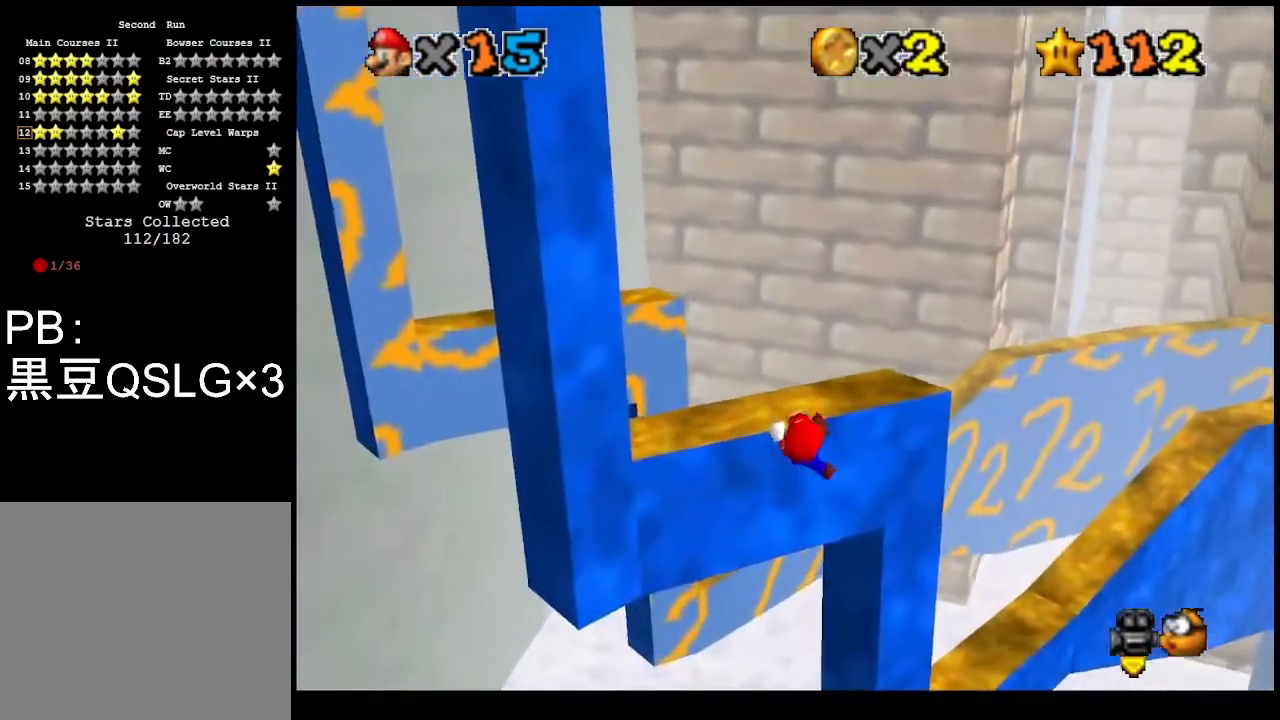
{"buttons": [], "left_stick": "center", "events": []}
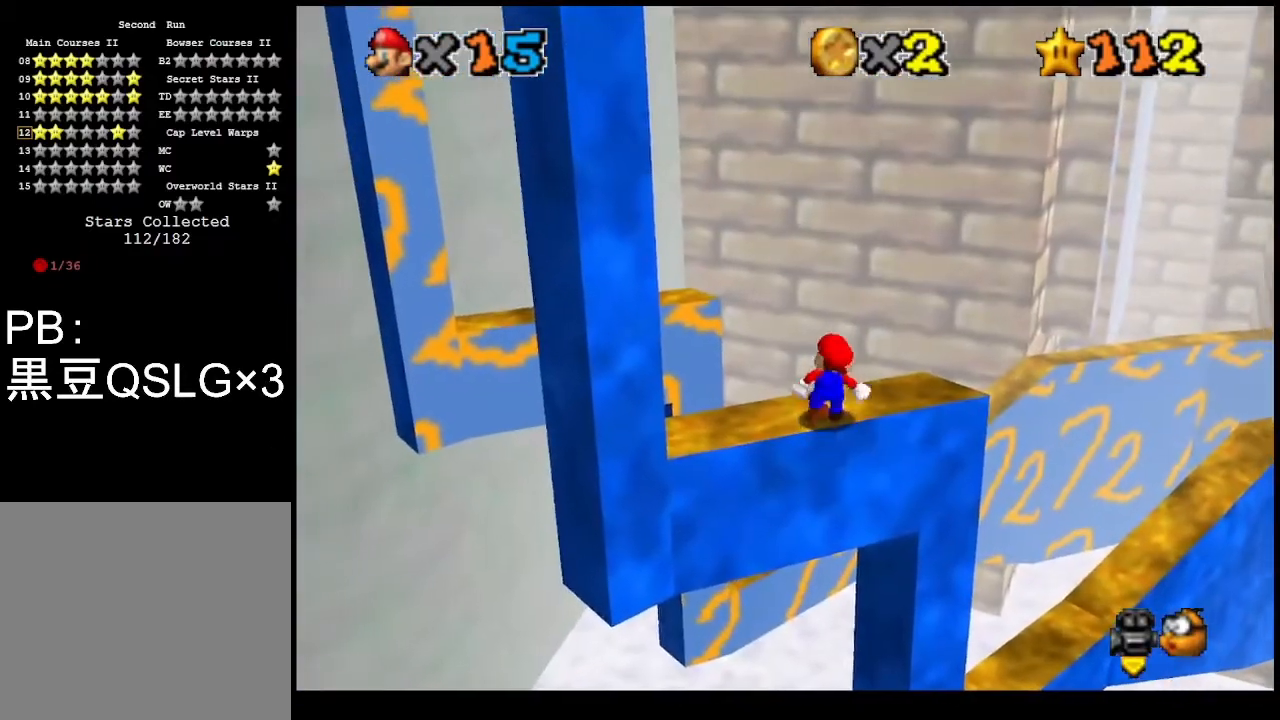
{"buttons": ["CROSS"], "left_stick": "up-left", "events": [[167, "CROSS", "down"], [267, "left_stick", "up-left"]]}
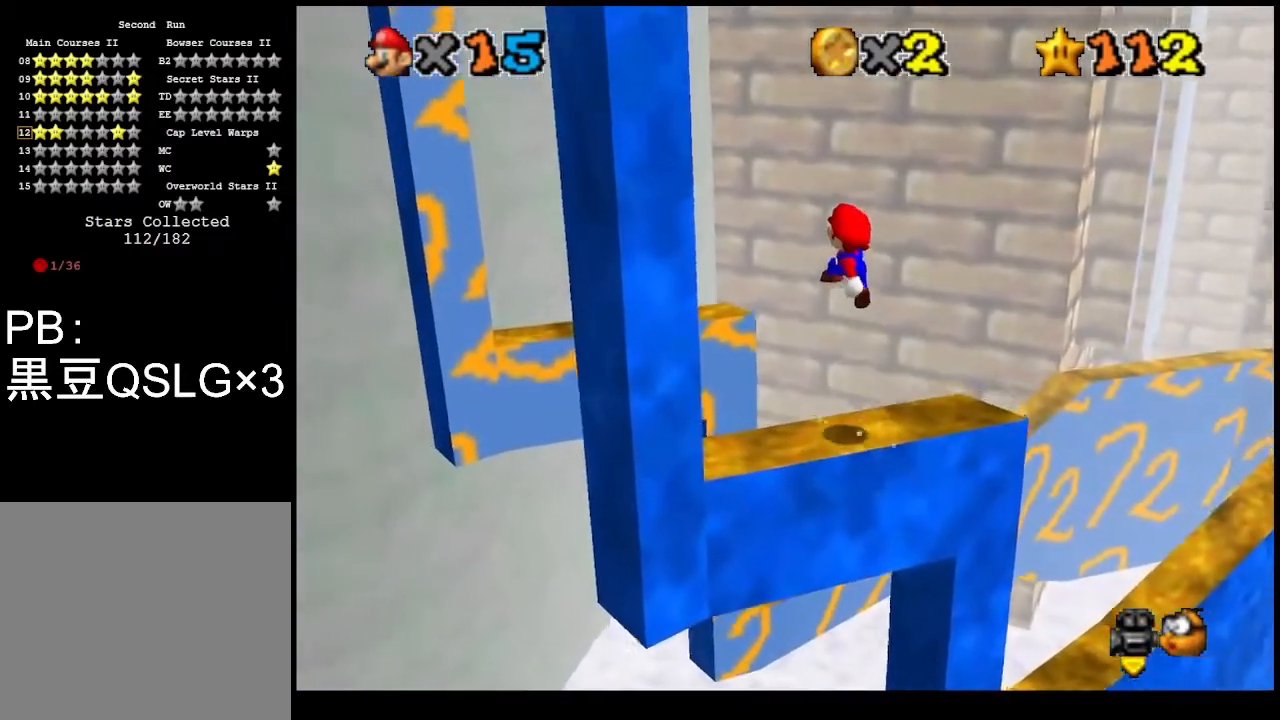
{"buttons": [], "left_stick": "up-left", "events": [[33, "CROSS", "up"], [200, "CIRCLE", "down"], [267, "CIRCLE", "up"]]}
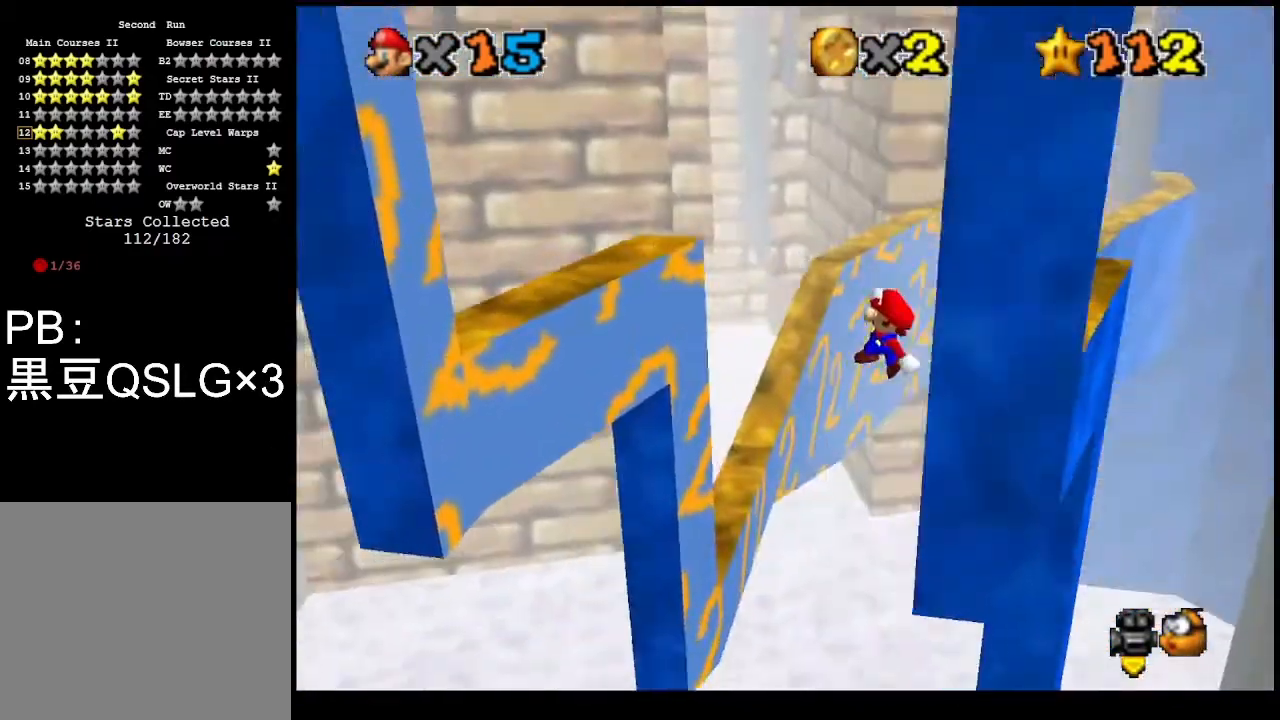
{"buttons": ["CROSS"], "left_stick": "up-right", "events": [[467, "CROSS", "down"], [467, "left_stick", "up-right"]]}
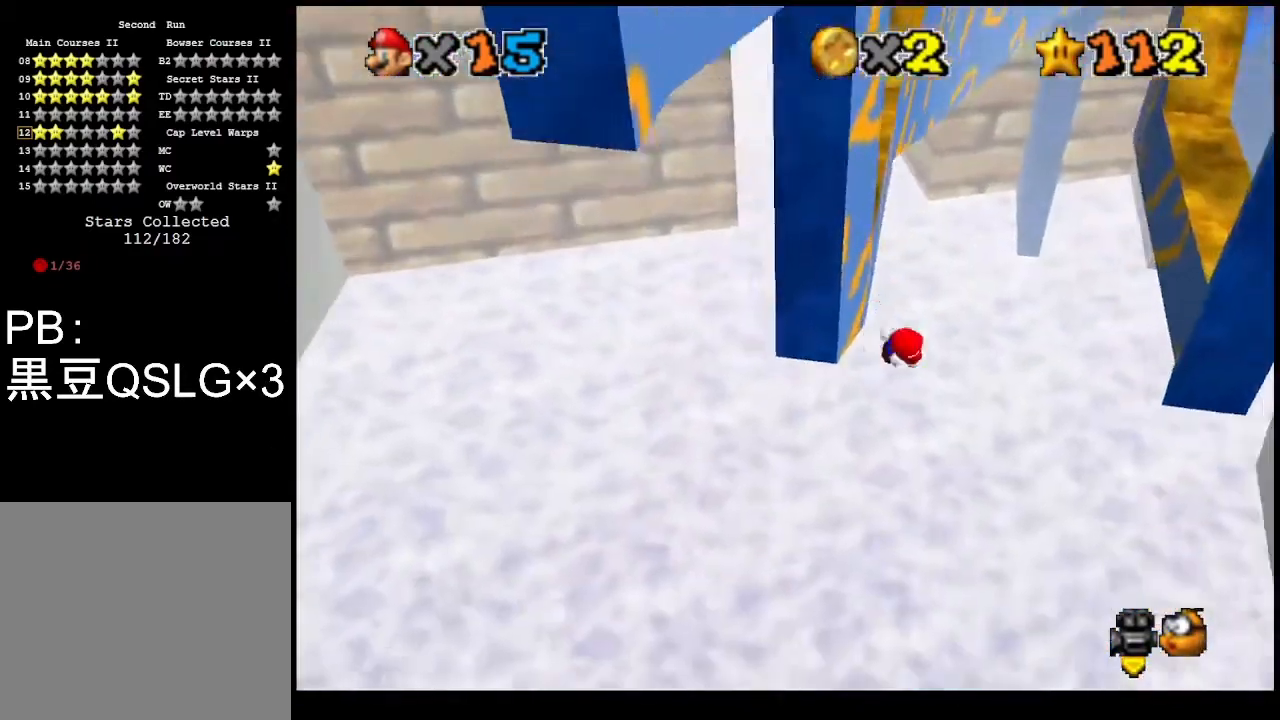
{"buttons": [], "left_stick": "up-right", "events": [[133, "CROSS", "up"]]}
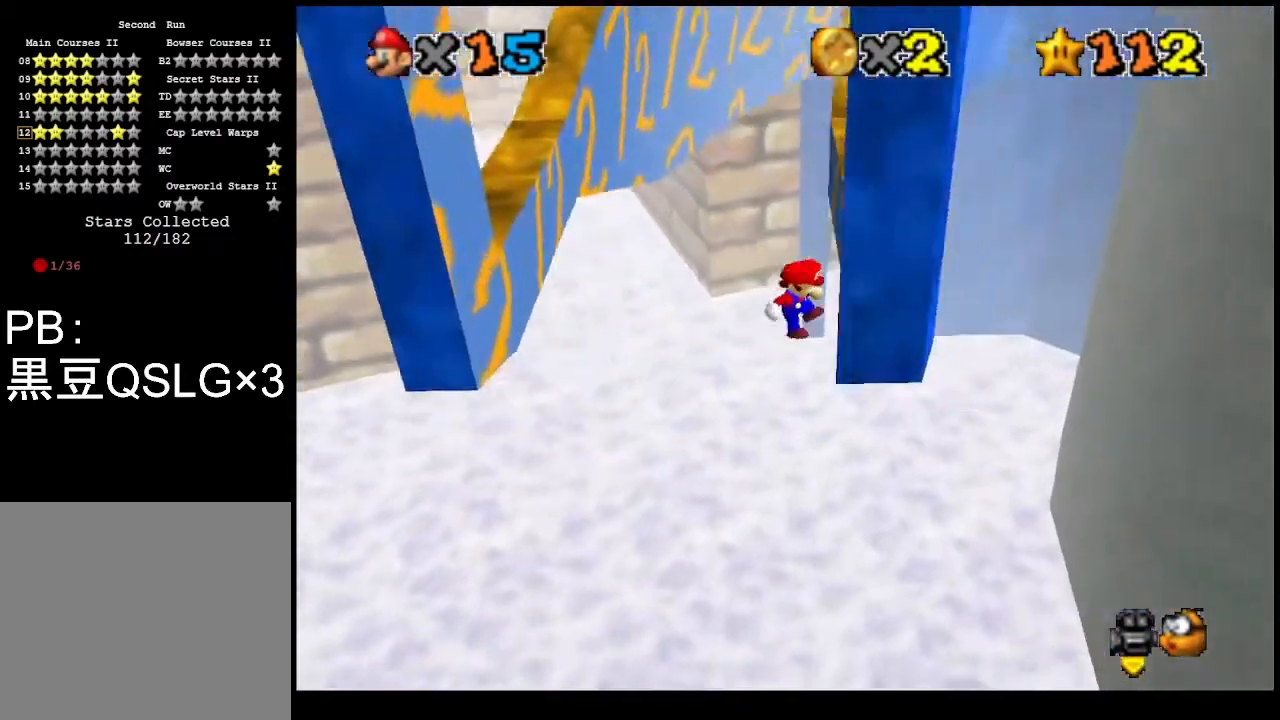
{"buttons": [], "left_stick": "up-left", "events": [[133, "CROSS", "down"], [133, "left_stick", "up-left"], [233, "CROSS", "up"]]}
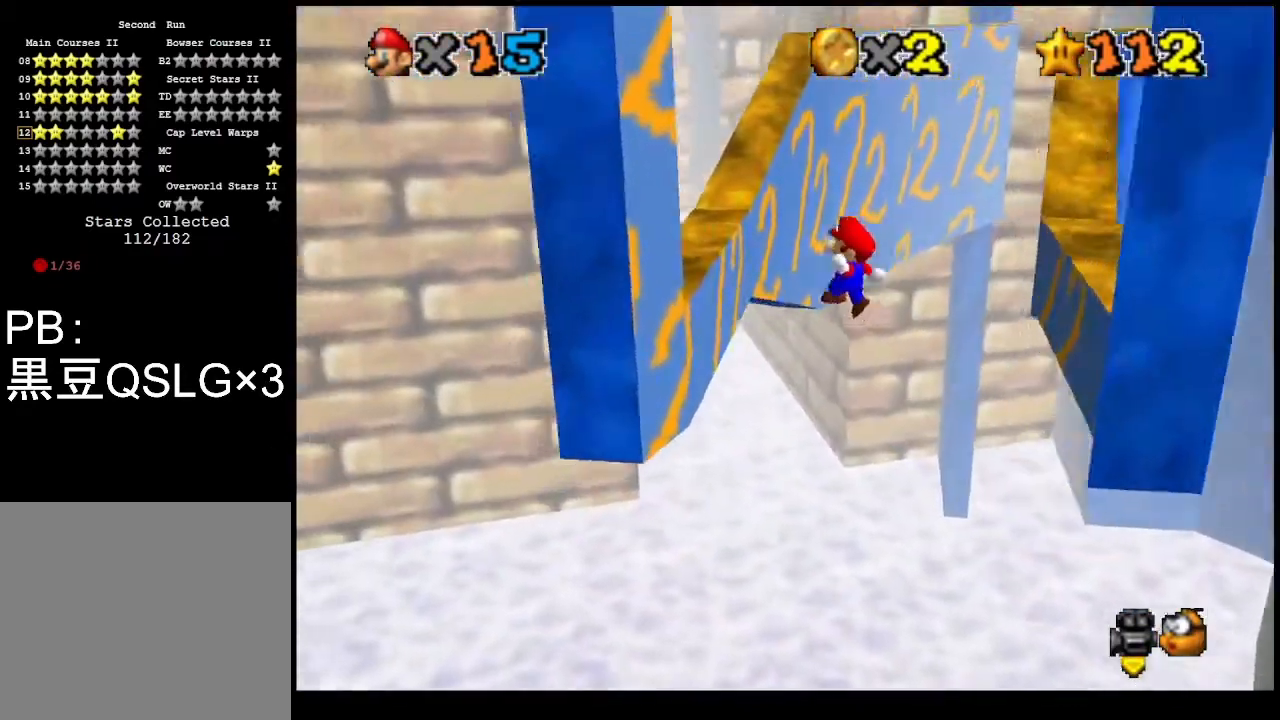
{"buttons": [], "left_stick": "up-right", "events": [[267, "left_stick", "up-right"], [300, "CROSS", "down"], [400, "CROSS", "up"]]}
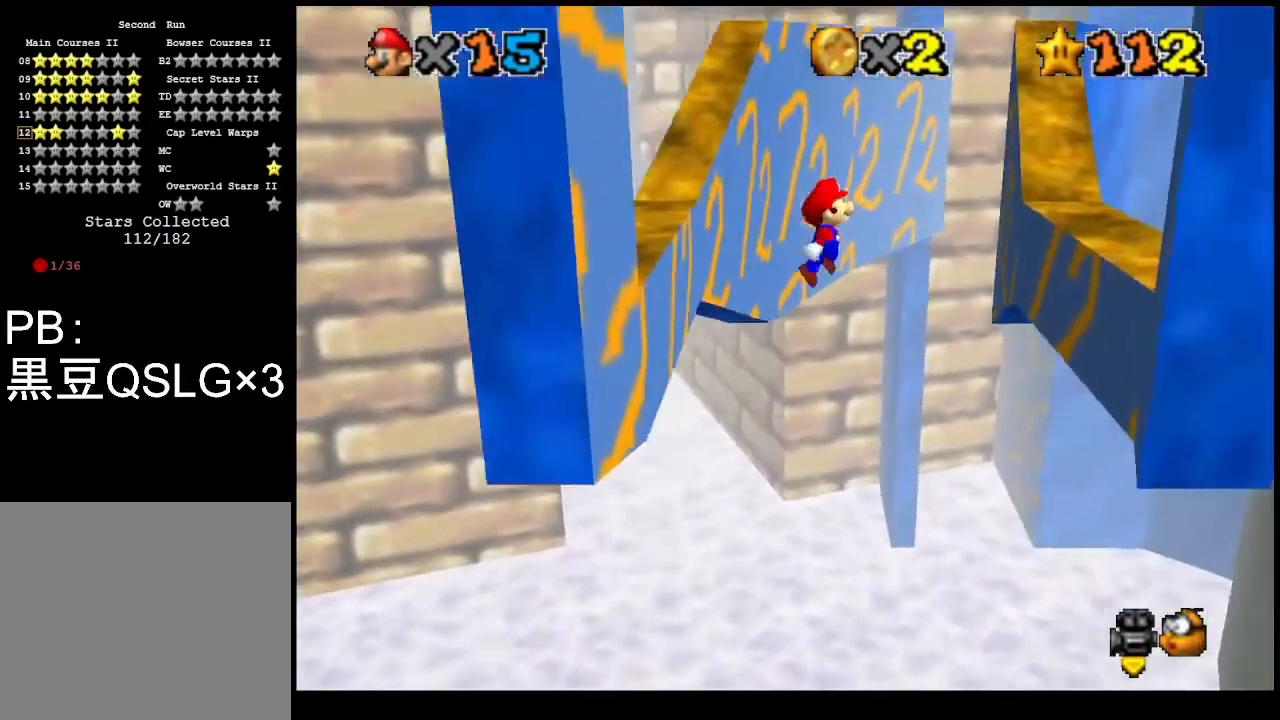
{"buttons": ["CROSS"], "left_stick": "up", "events": [[233, "left_stick", "right"], [400, "left_stick", "up"], [433, "CROSS", "down"]]}
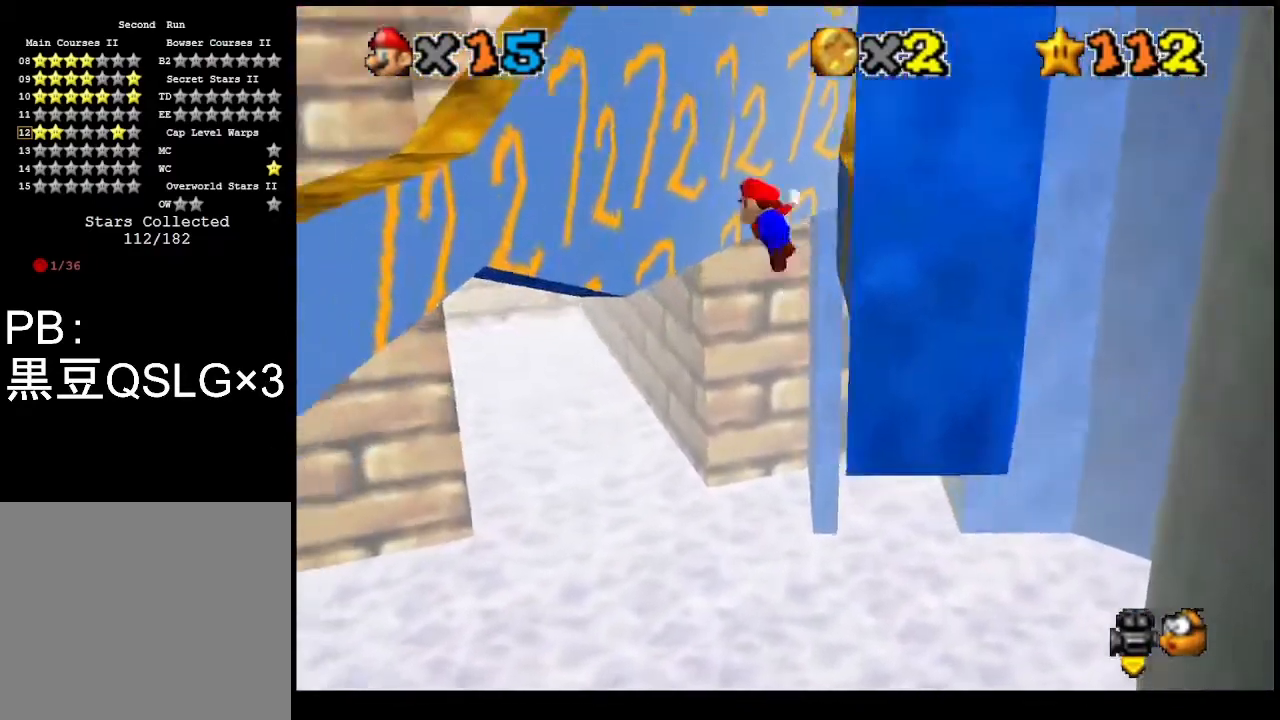
{"buttons": [], "left_stick": "up", "events": [[100, "CROSS", "up"], [100, "left_stick", "up-left"], [500, "left_stick", "up"]]}
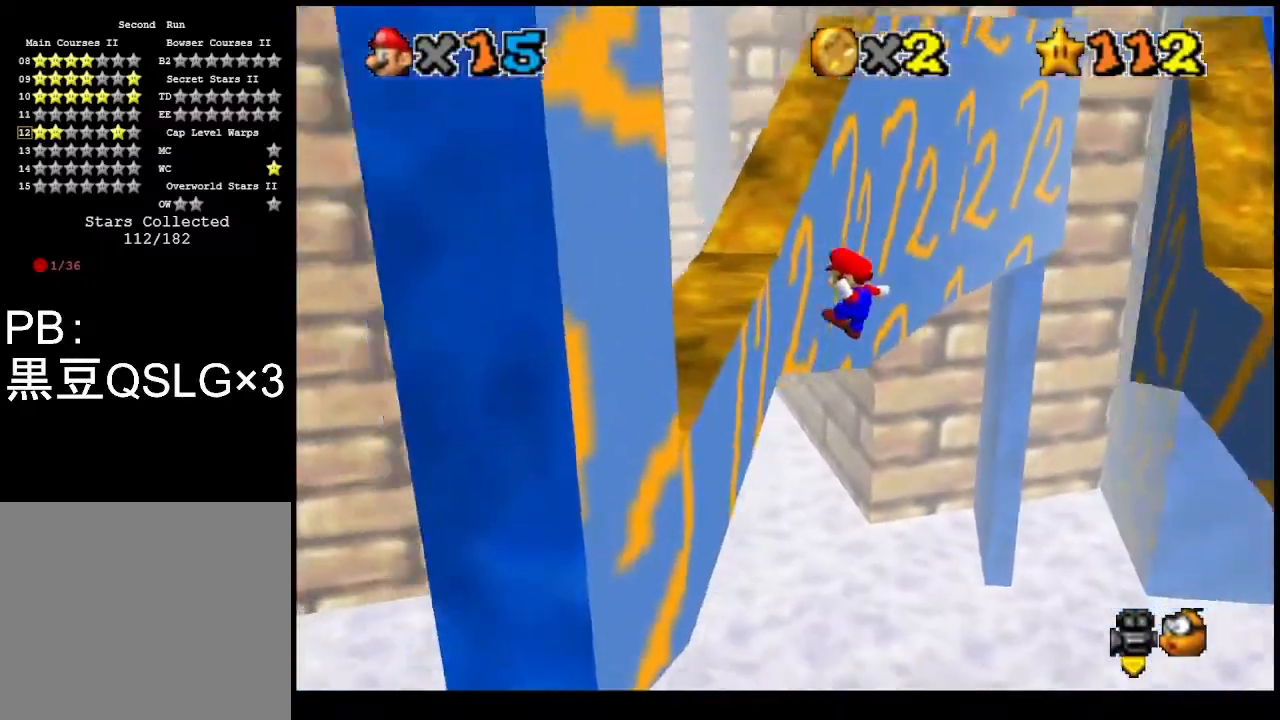
{"buttons": [], "left_stick": "up-right", "events": [[133, "CROSS", "down"], [133, "left_stick", "up-right"], [267, "CROSS", "up"]]}
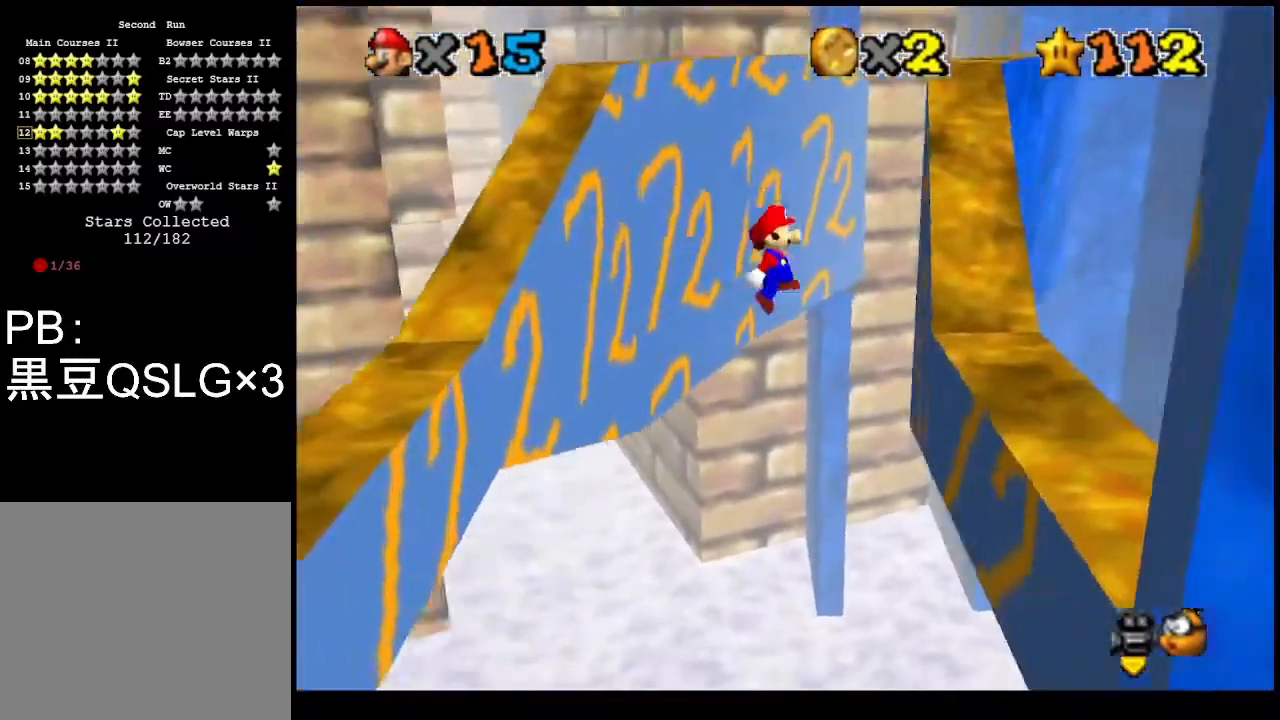
{"buttons": [], "left_stick": "up", "events": [[267, "CROSS", "down"], [267, "left_stick", "up"], [367, "CROSS", "up"]]}